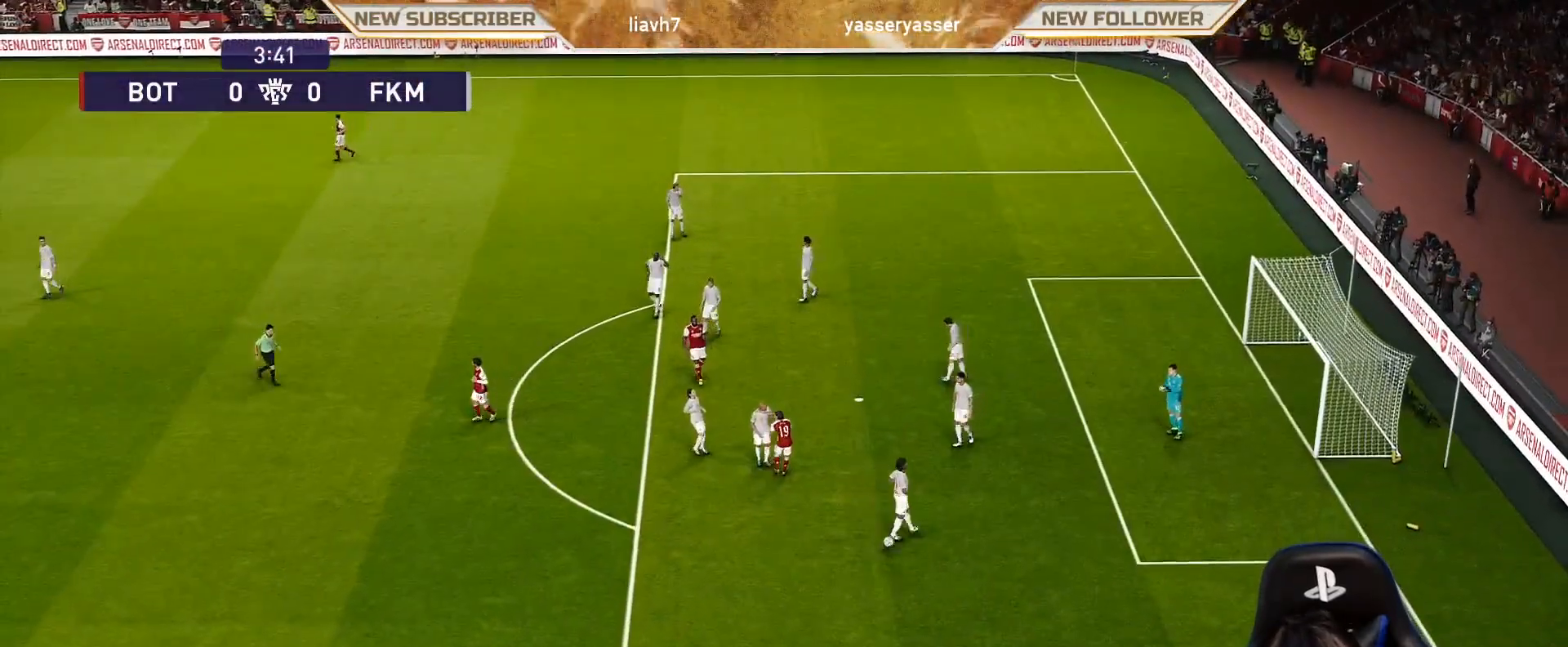
Gameplay with a controller (PlayStation layout); each line is a JSON object with the inputs held at the frame after it. "events" lists button and stick changes between this image and that frame as [ms after this image, input, new state], when the widget could be followed in between. Not read: right_stick.
{"buttons": ["START"], "left_stick": "center", "events": [[367, "START", "down"]]}
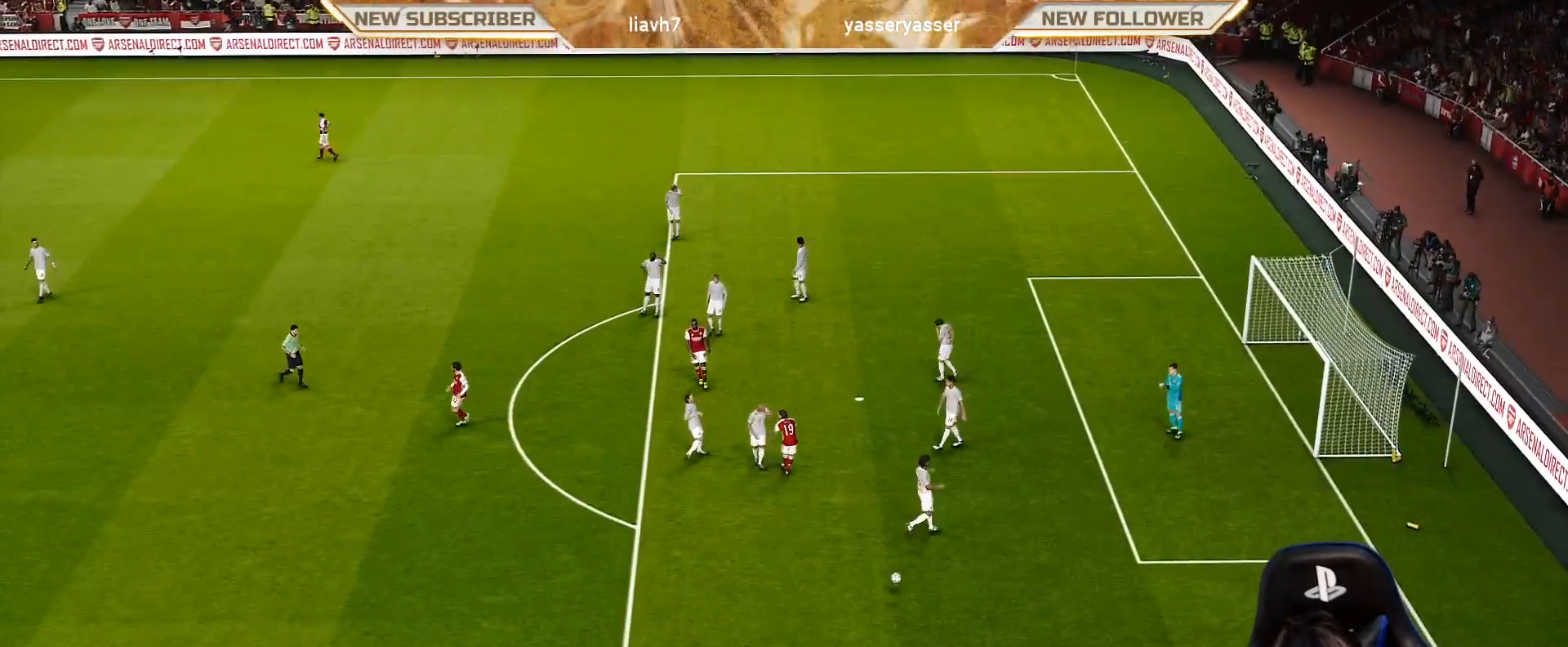
{"buttons": [], "left_stick": "center", "events": [[17, "START", "up"], [200, "START", "down"], [333, "START", "up"]]}
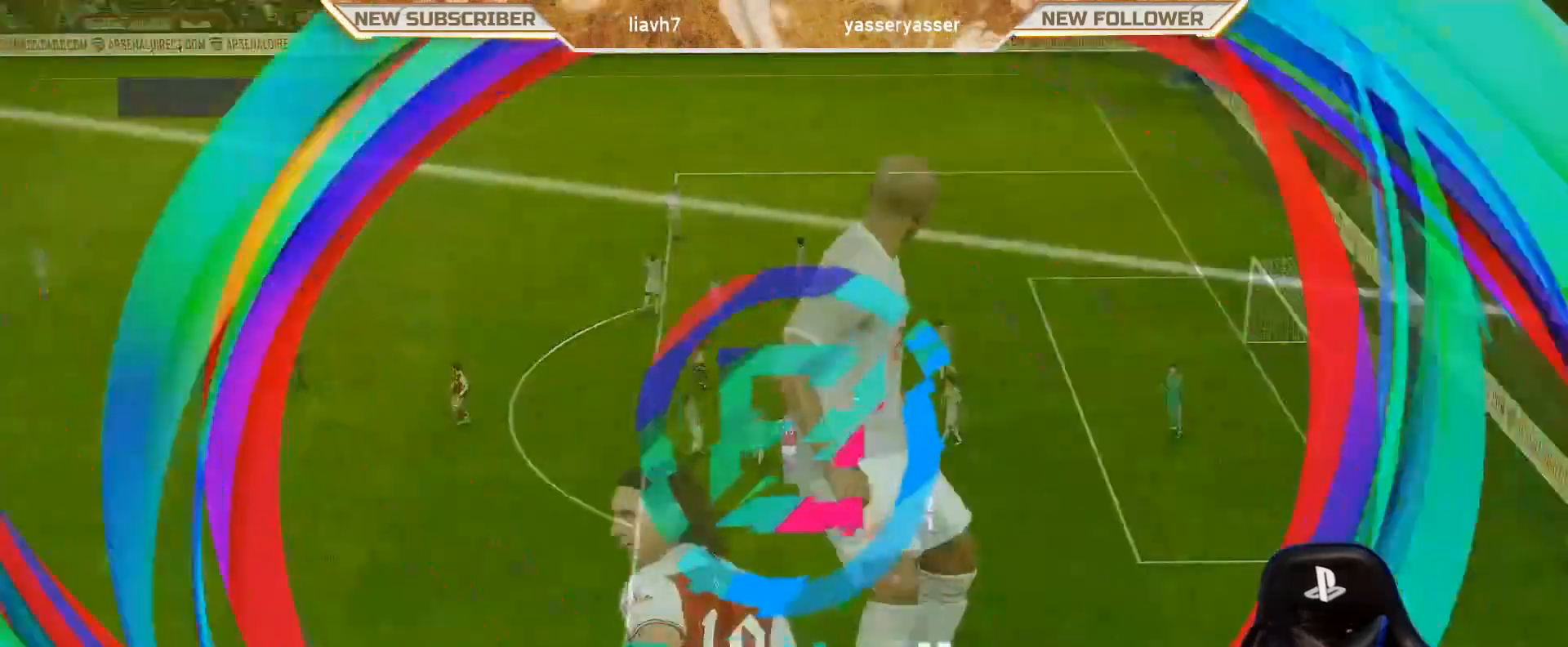
{"buttons": ["START"], "left_stick": "center", "events": [[150, "START", "down"], [300, "START", "up"], [417, "START", "down"]]}
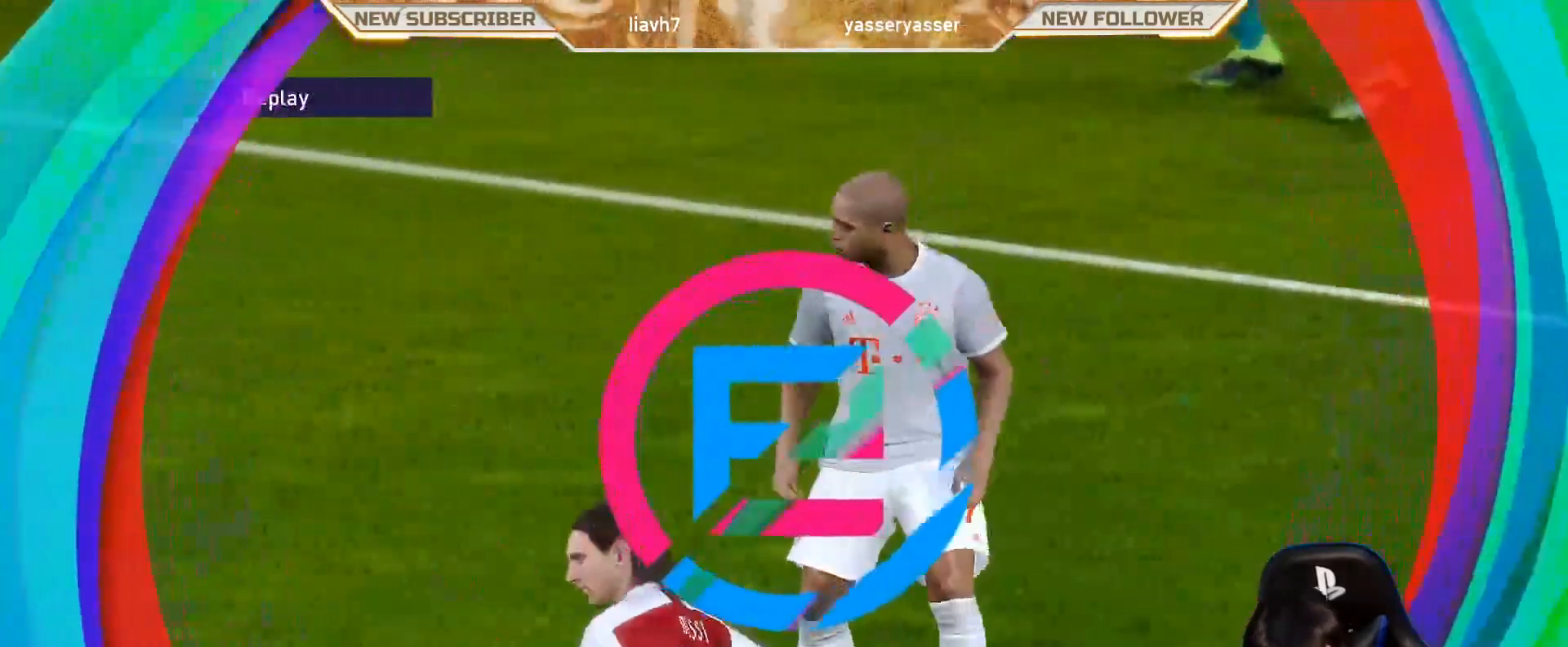
{"buttons": ["START"], "left_stick": "center", "events": [[33, "START", "up"], [183, "START", "down"], [383, "START", "up"], [467, "START", "down"]]}
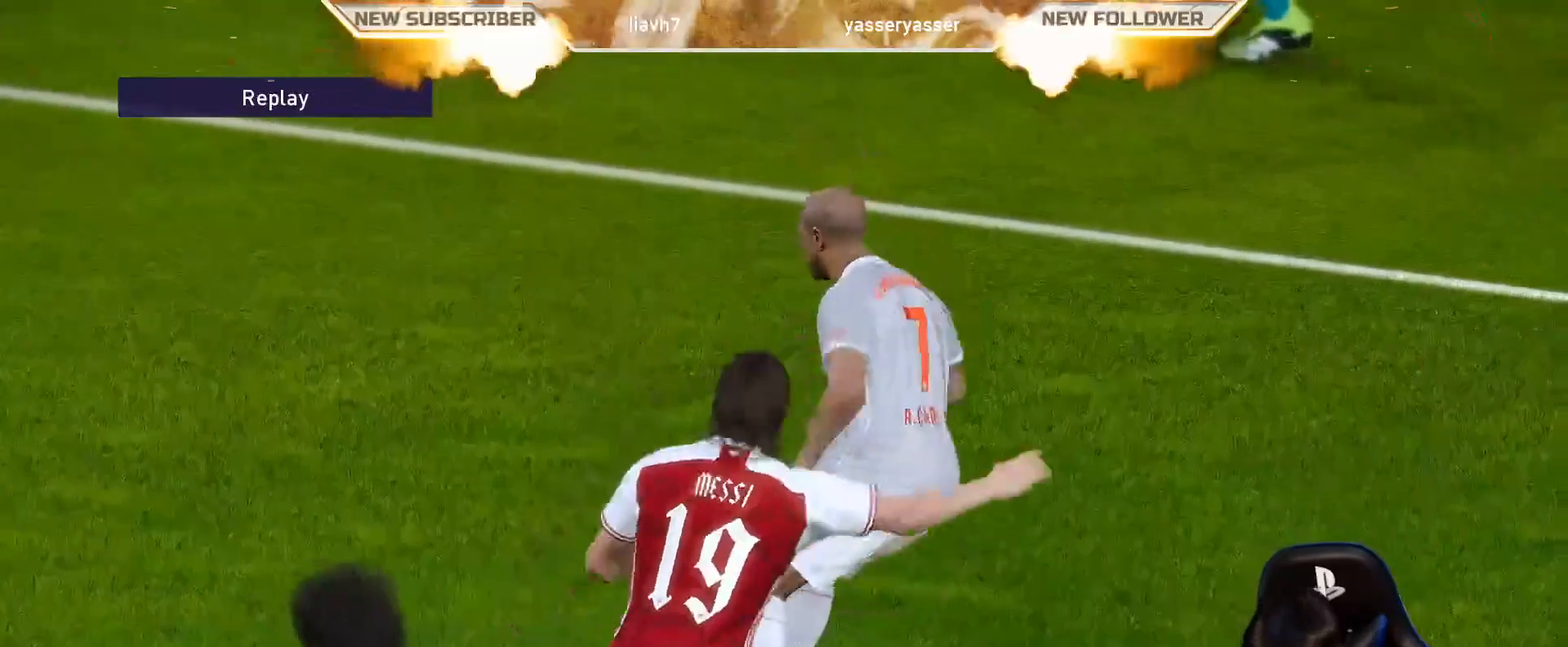
{"buttons": [], "left_stick": "center", "events": [[100, "START", "up"], [200, "START", "down"], [333, "START", "up"]]}
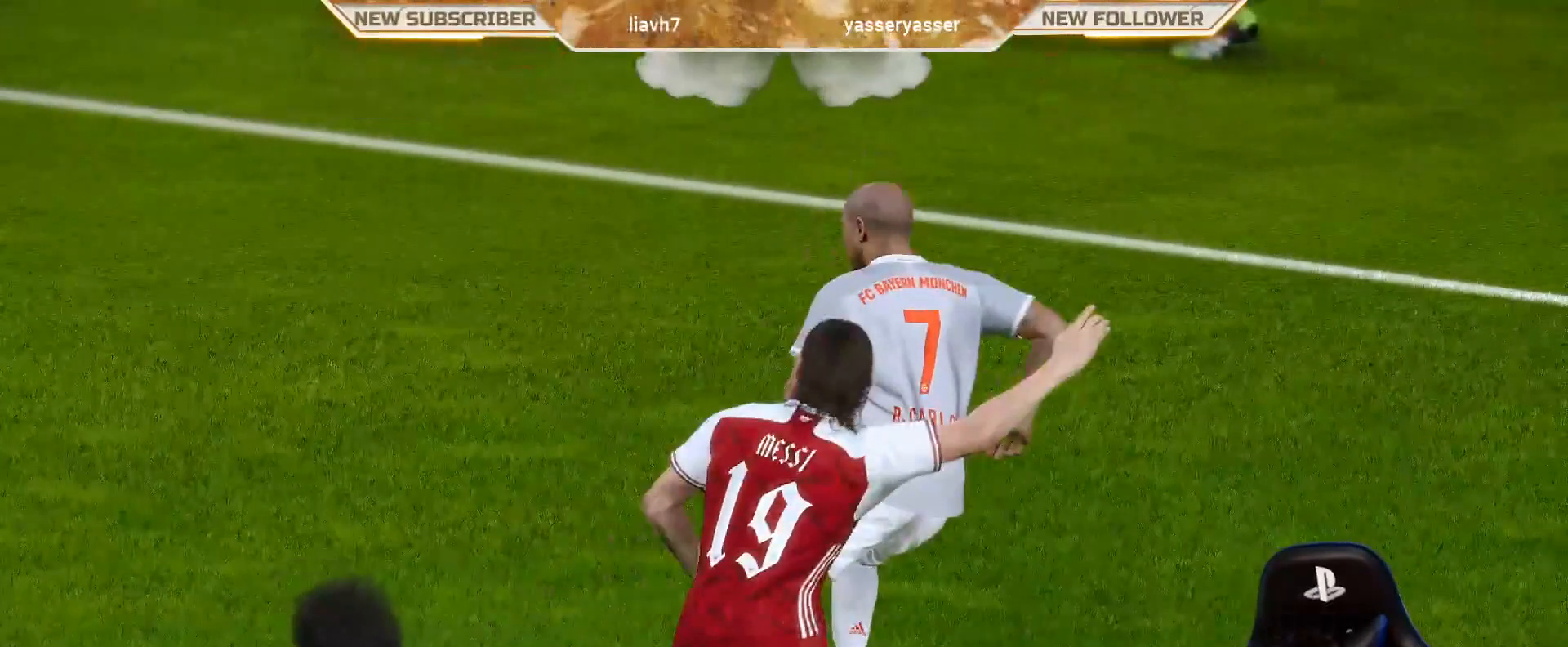
{"buttons": [], "left_stick": "center", "events": []}
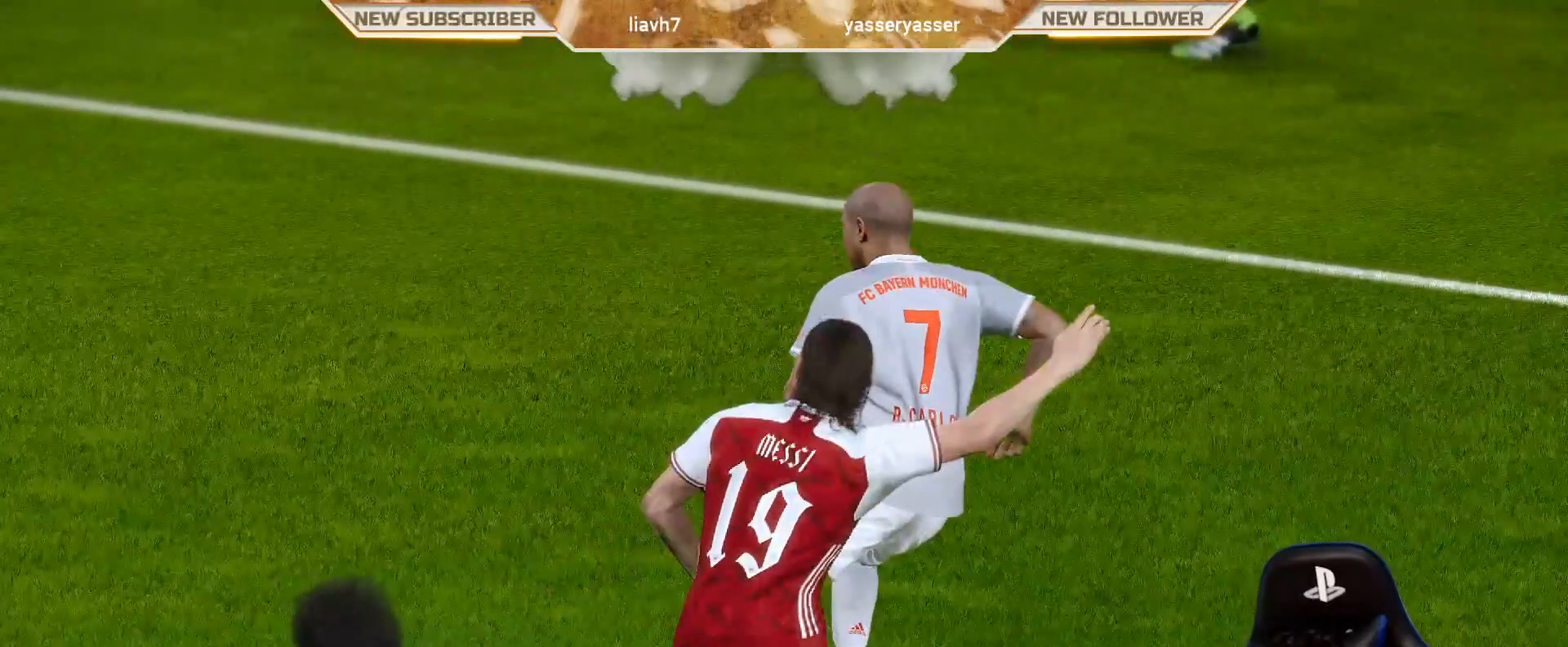
{"buttons": [], "left_stick": "center", "events": []}
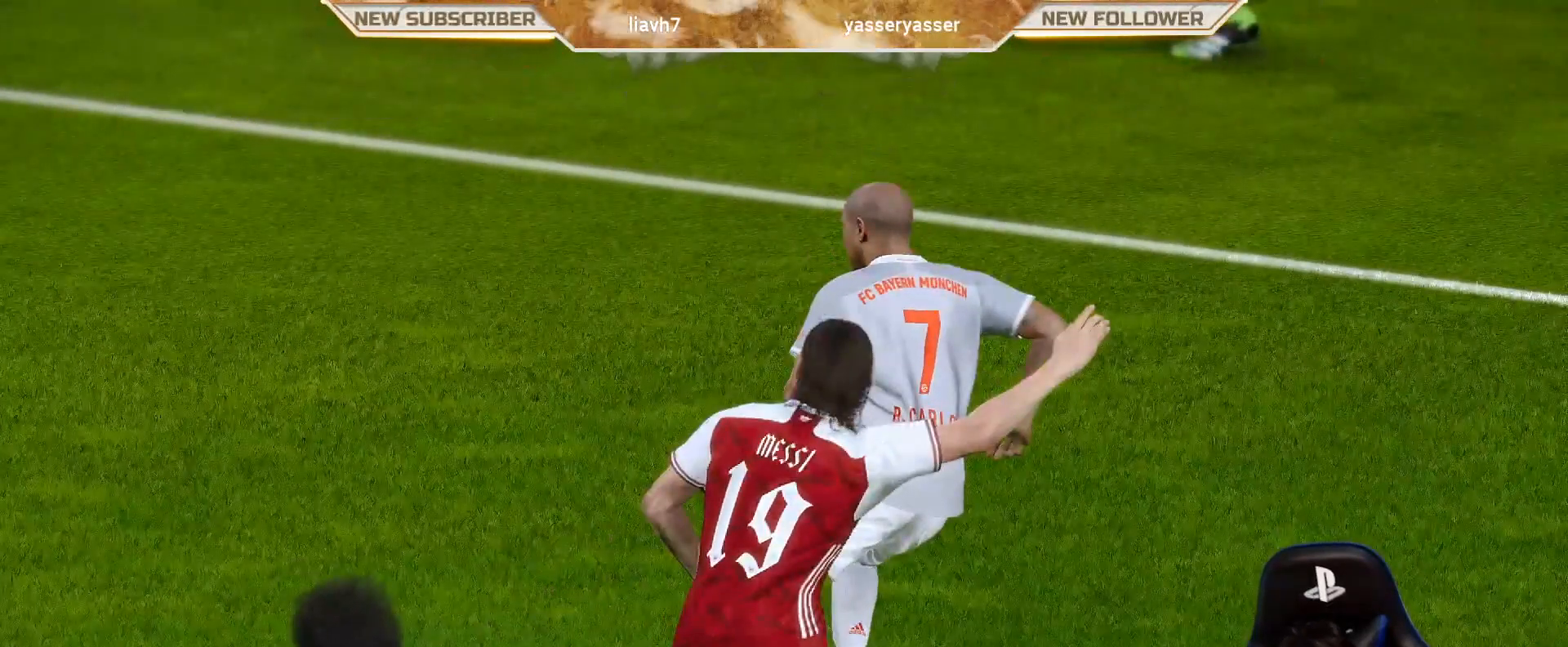
{"buttons": [], "left_stick": "center", "events": []}
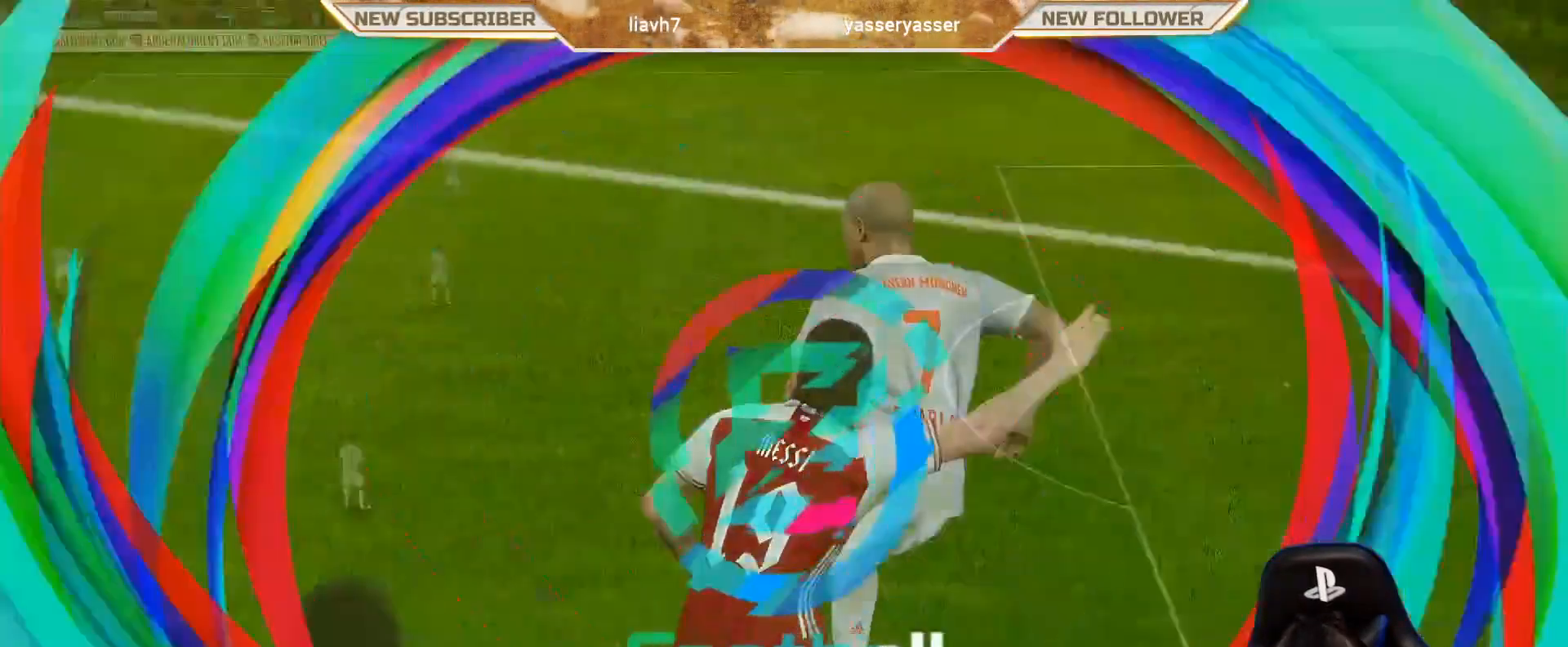
{"buttons": [], "left_stick": "center", "events": []}
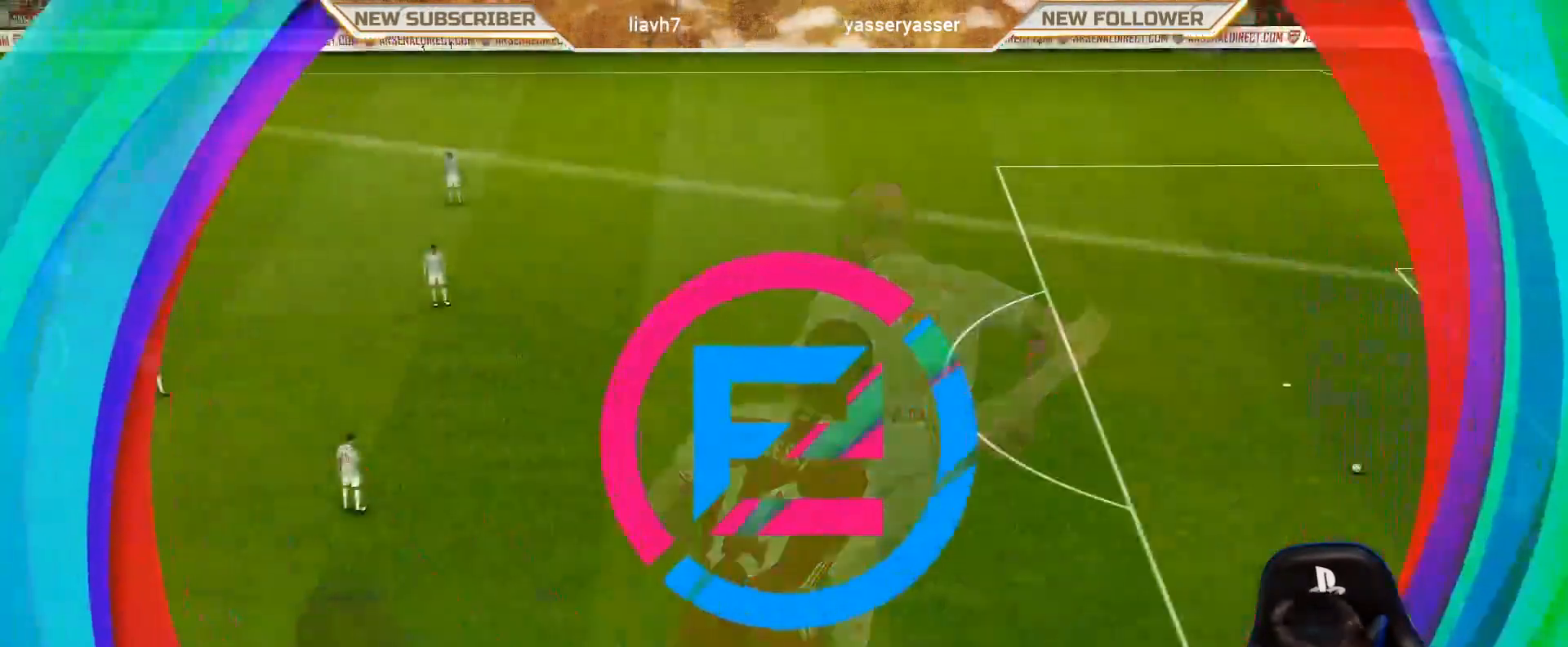
{"buttons": [], "left_stick": "center", "events": []}
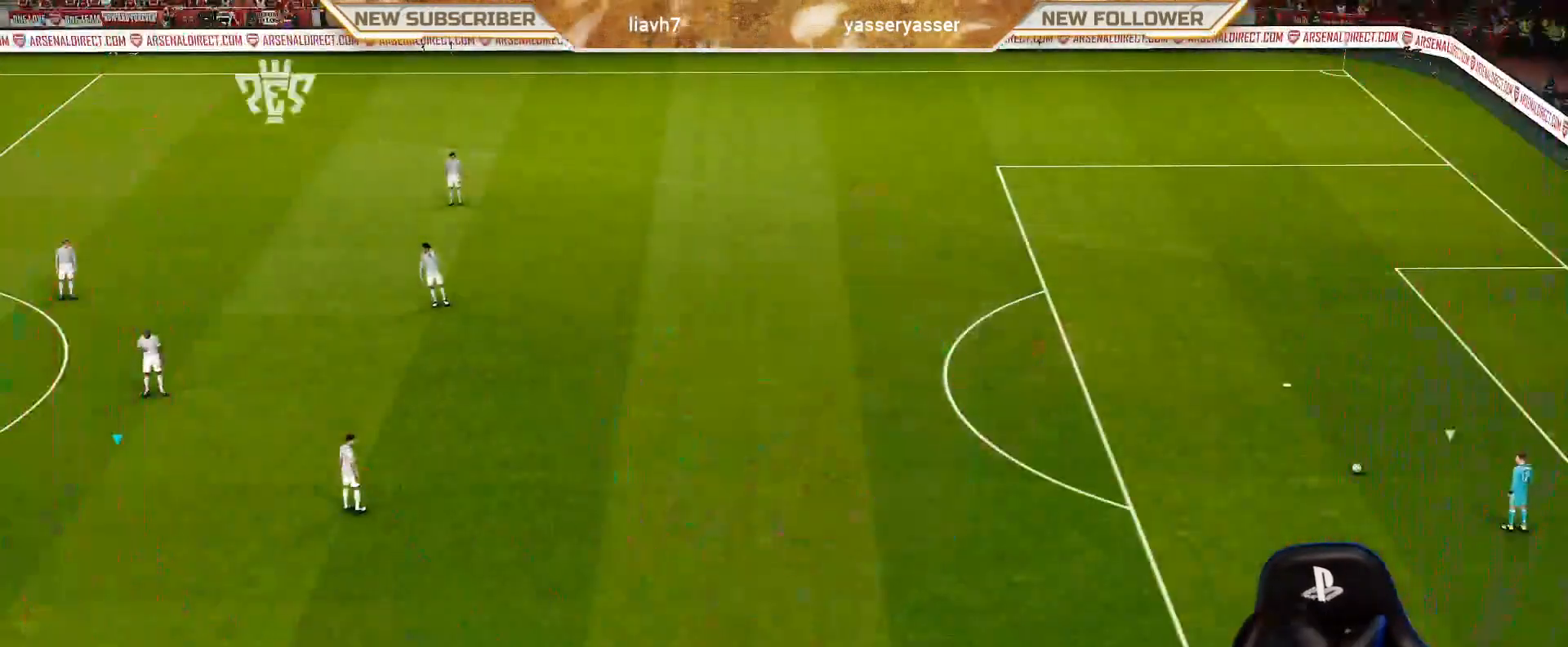
{"buttons": [], "left_stick": "right", "events": [[417, "left_stick", "right"]]}
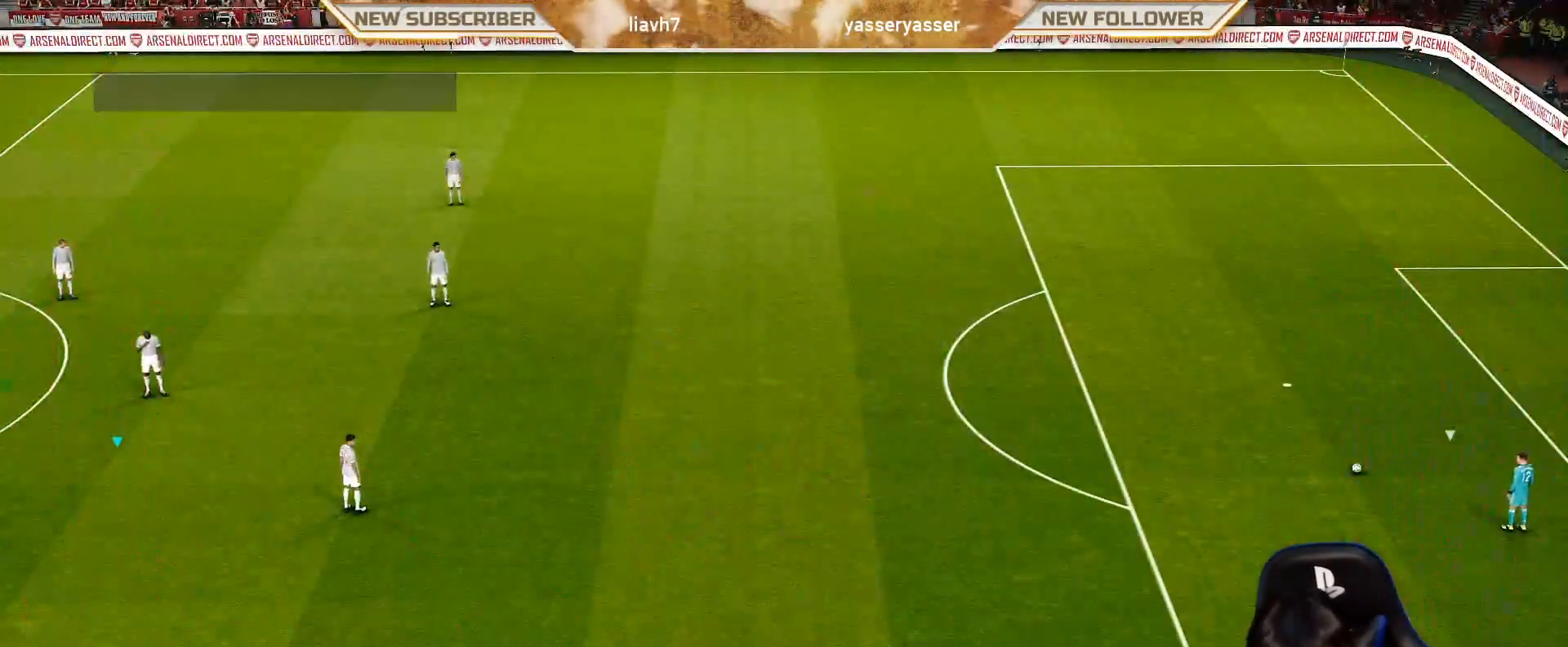
{"buttons": [], "left_stick": "right", "events": []}
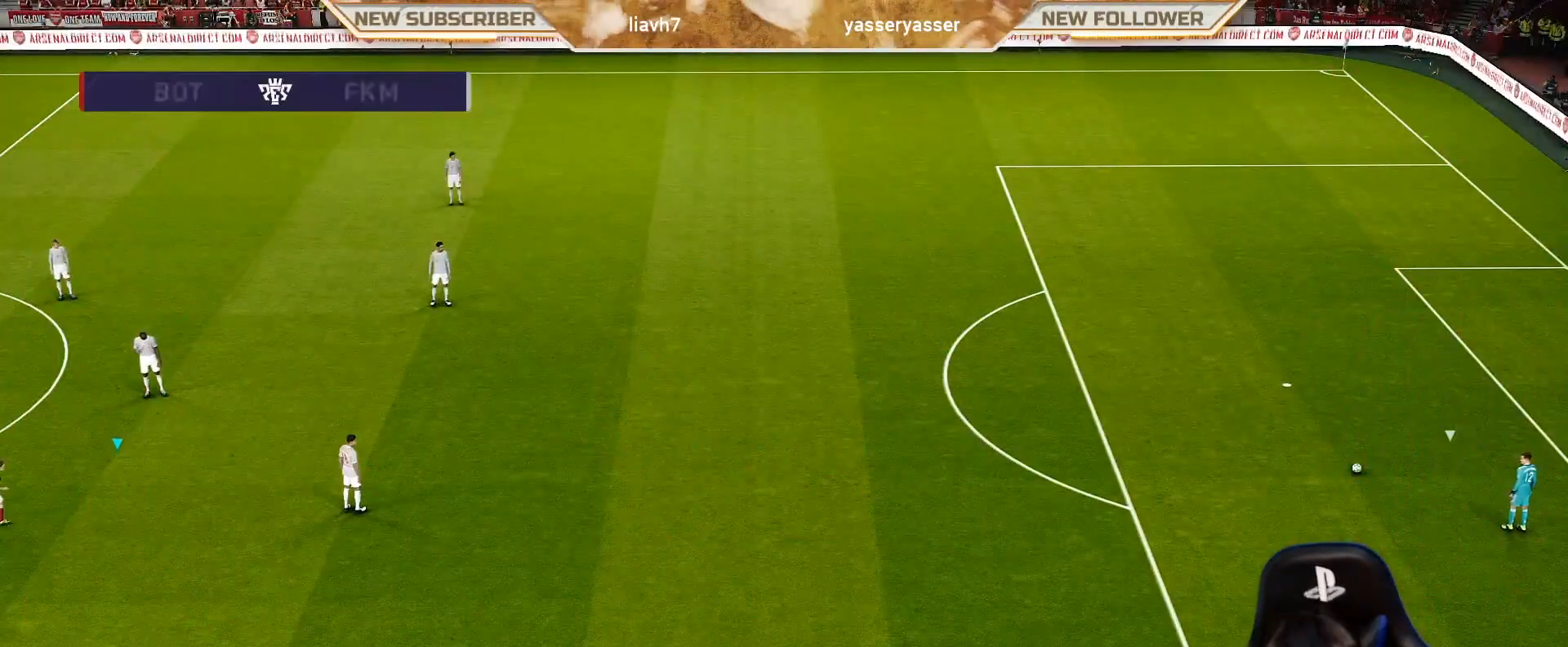
{"buttons": ["R1"], "left_stick": "right", "events": [[50, "R1", "down"]]}
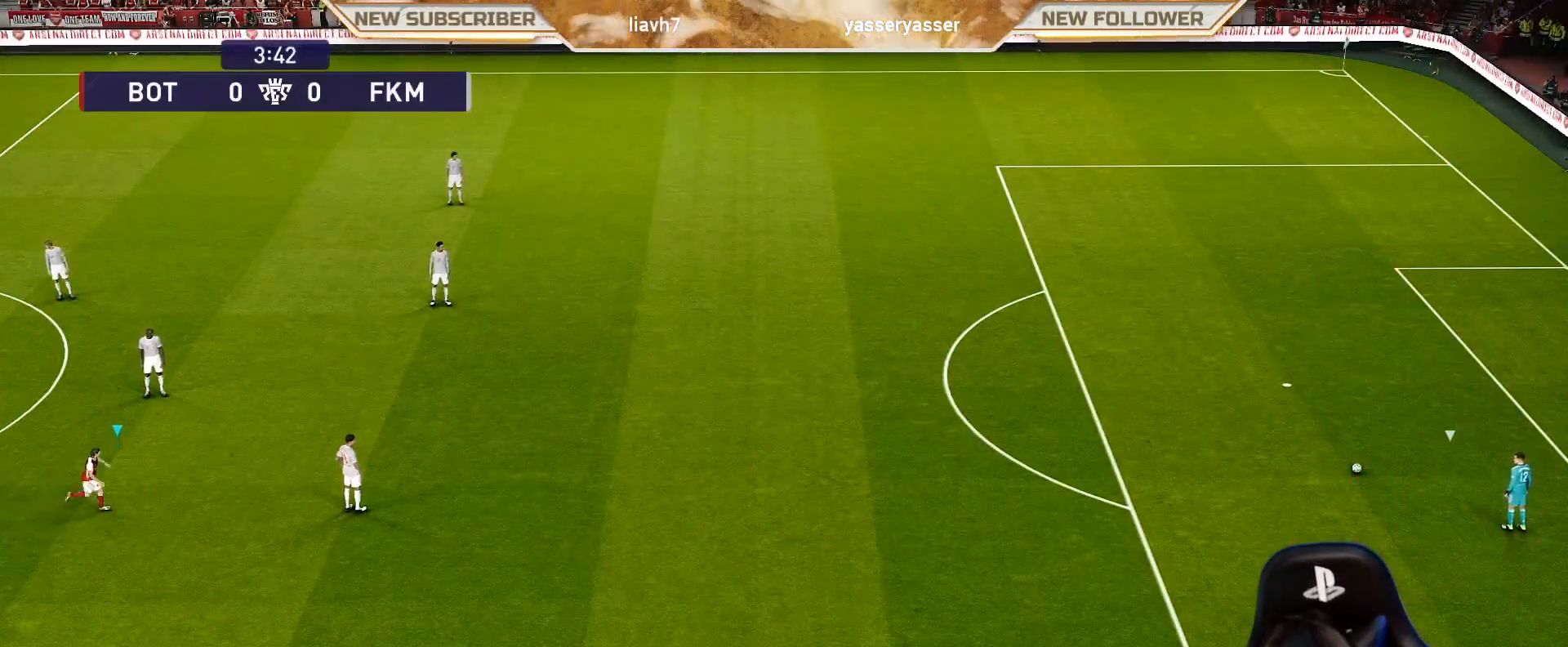
{"buttons": ["R1"], "left_stick": "right", "events": []}
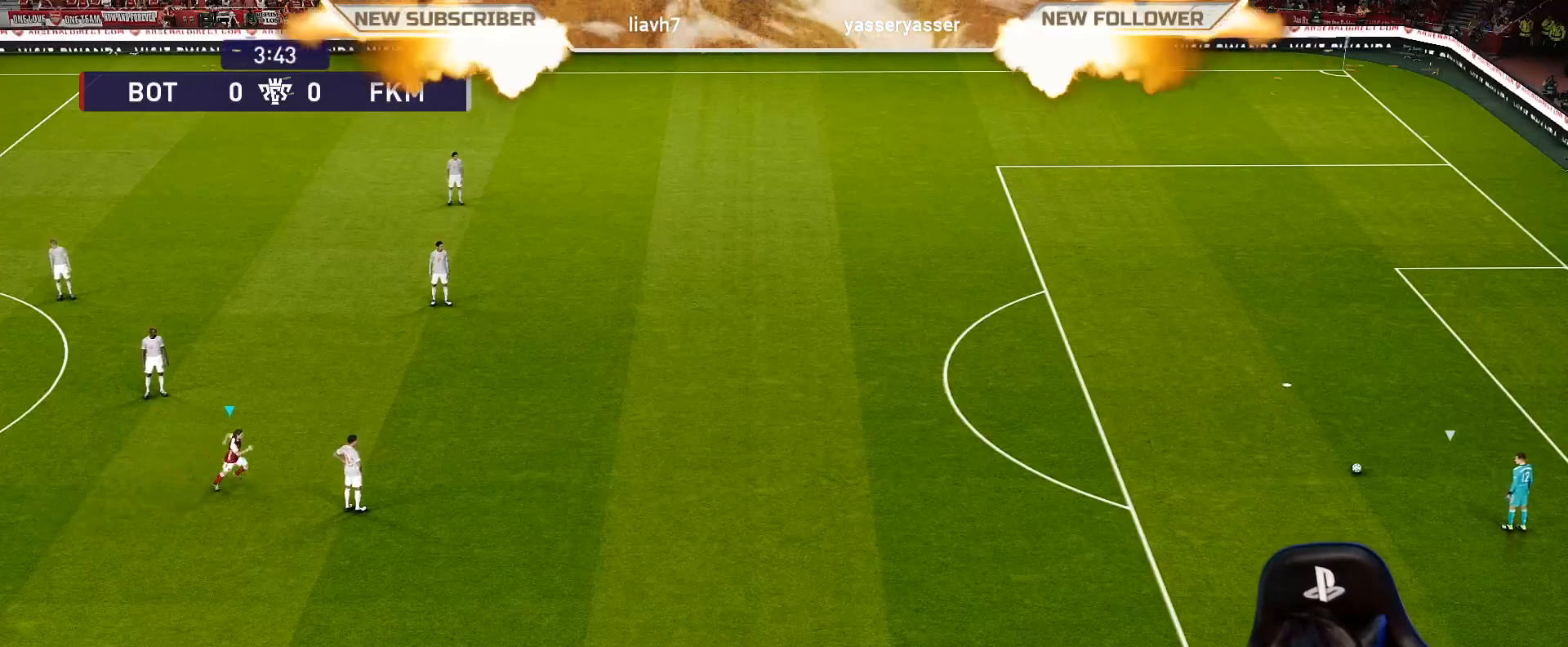
{"buttons": [], "left_stick": "down-left", "events": [[350, "R1", "up"], [383, "left_stick", "down"], [483, "left_stick", "down-left"]]}
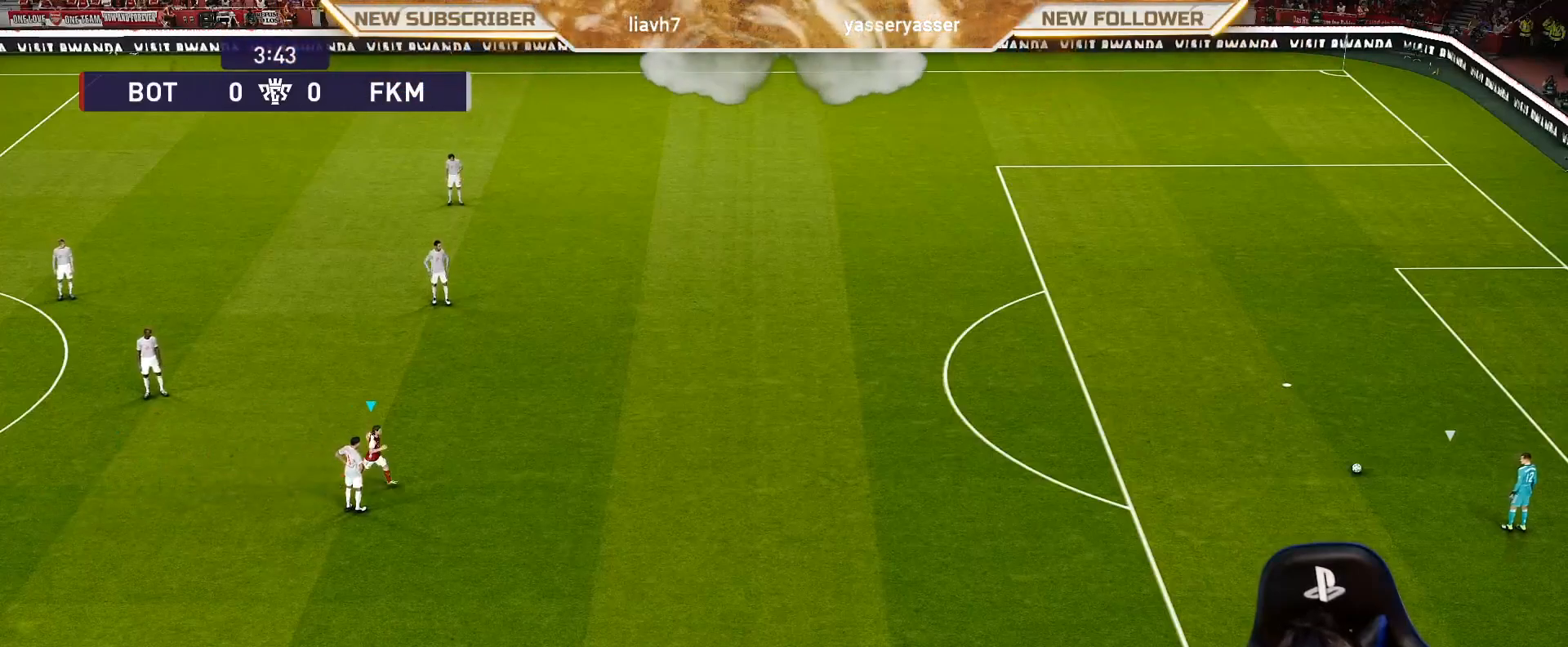
{"buttons": ["R1"], "left_stick": "down-left", "events": [[183, "R1", "down"]]}
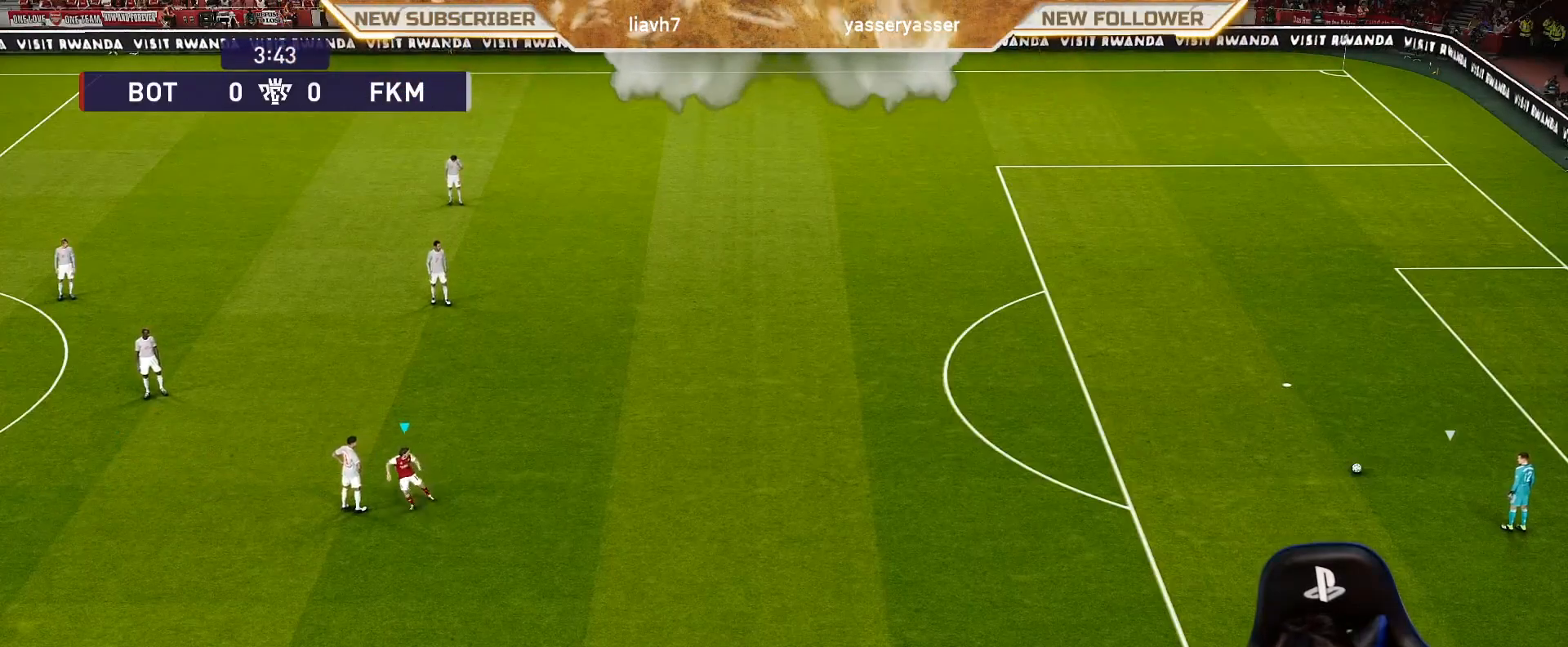
{"buttons": ["R1"], "left_stick": "down-left", "events": []}
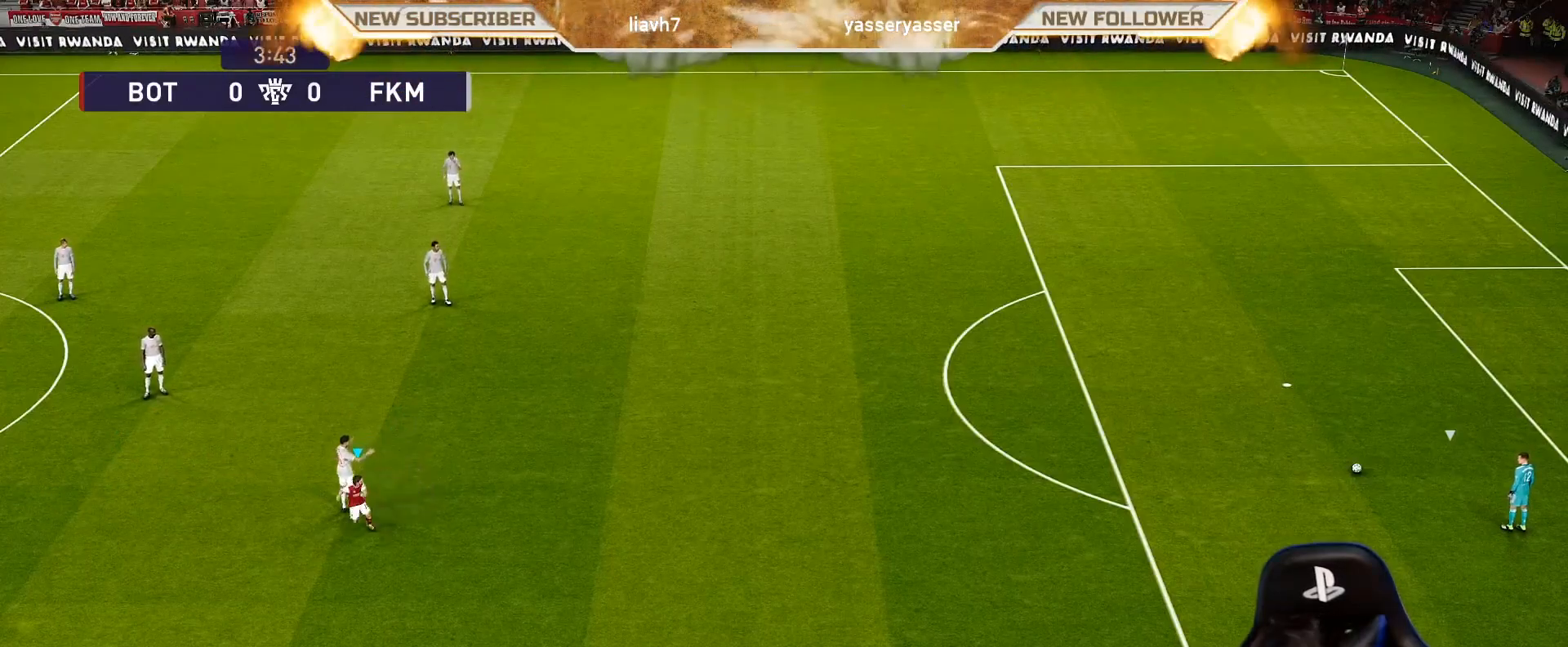
{"buttons": [], "left_stick": "down-left", "events": [[17, "left_stick", "down"], [283, "left_stick", "down-left"], [483, "R1", "up"]]}
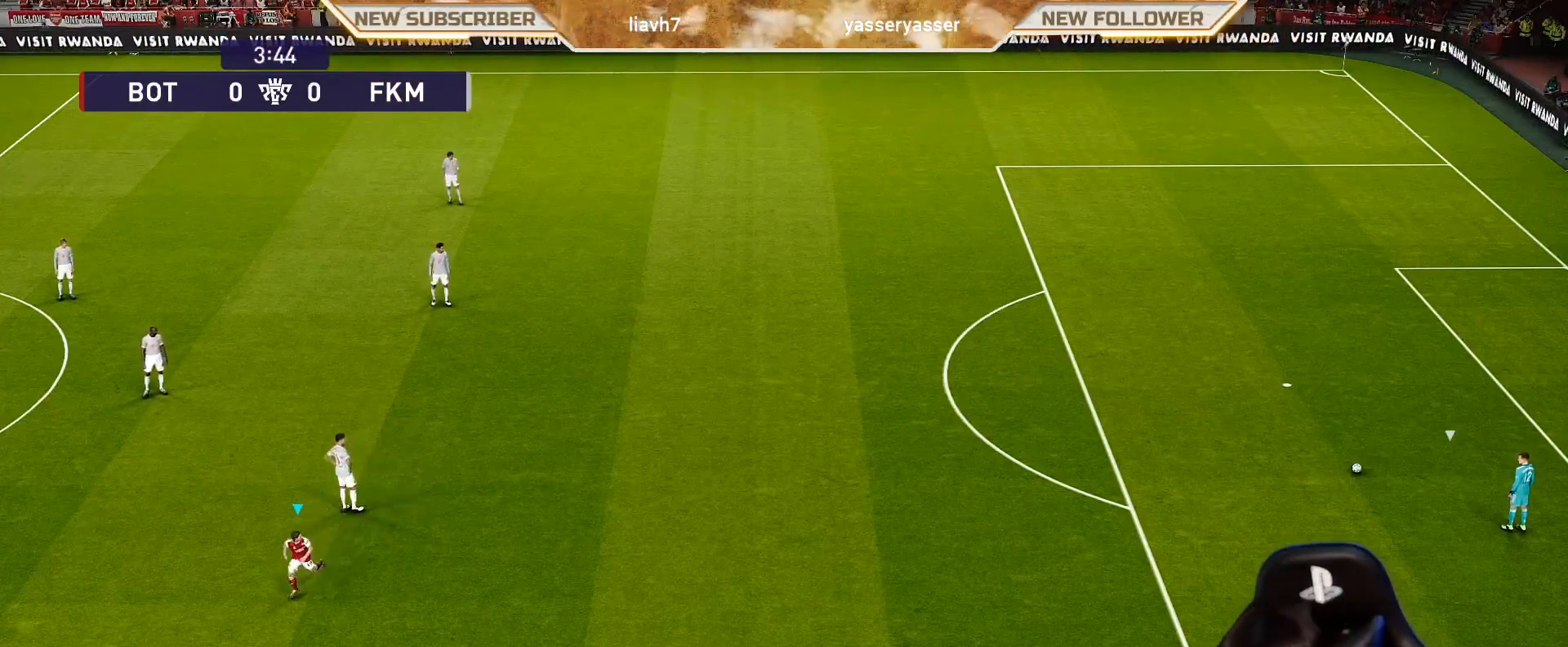
{"buttons": [], "left_stick": "center", "events": [[467, "left_stick", "center"]]}
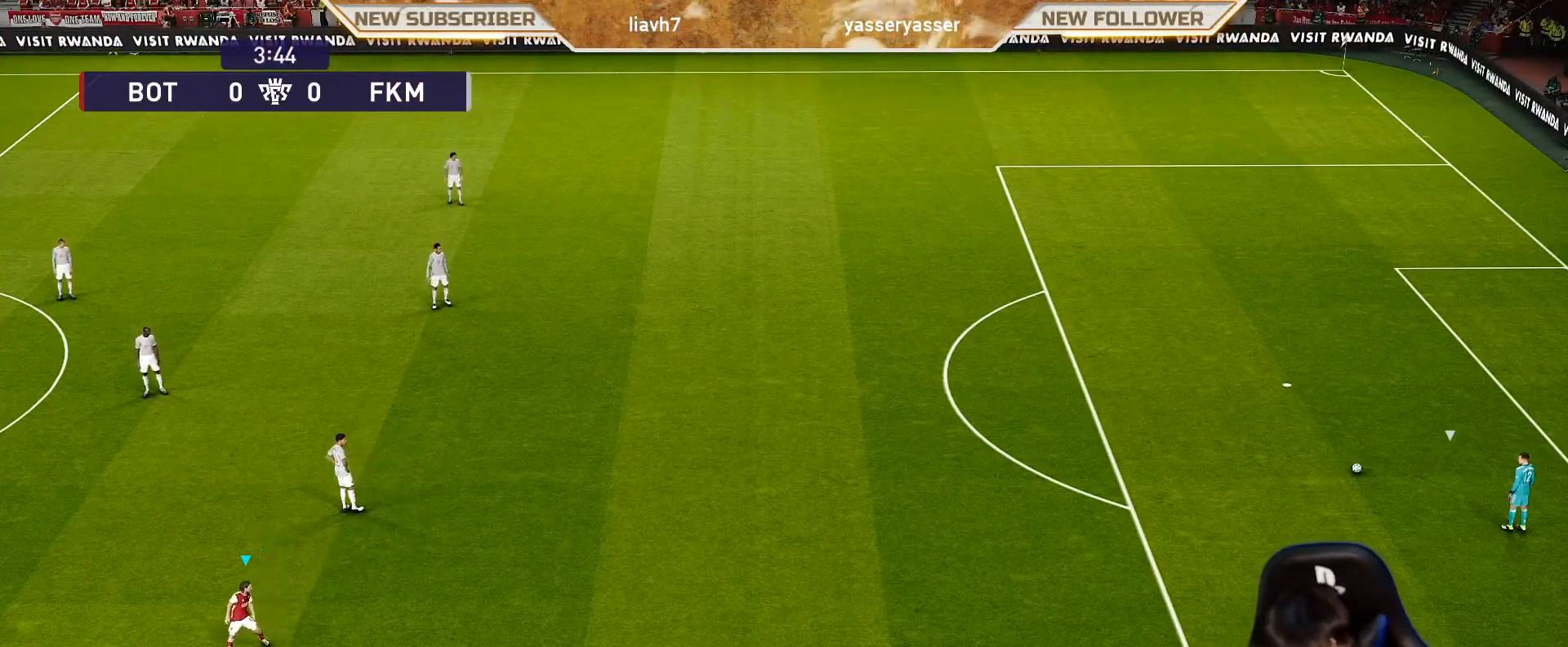
{"buttons": [], "left_stick": "center", "events": []}
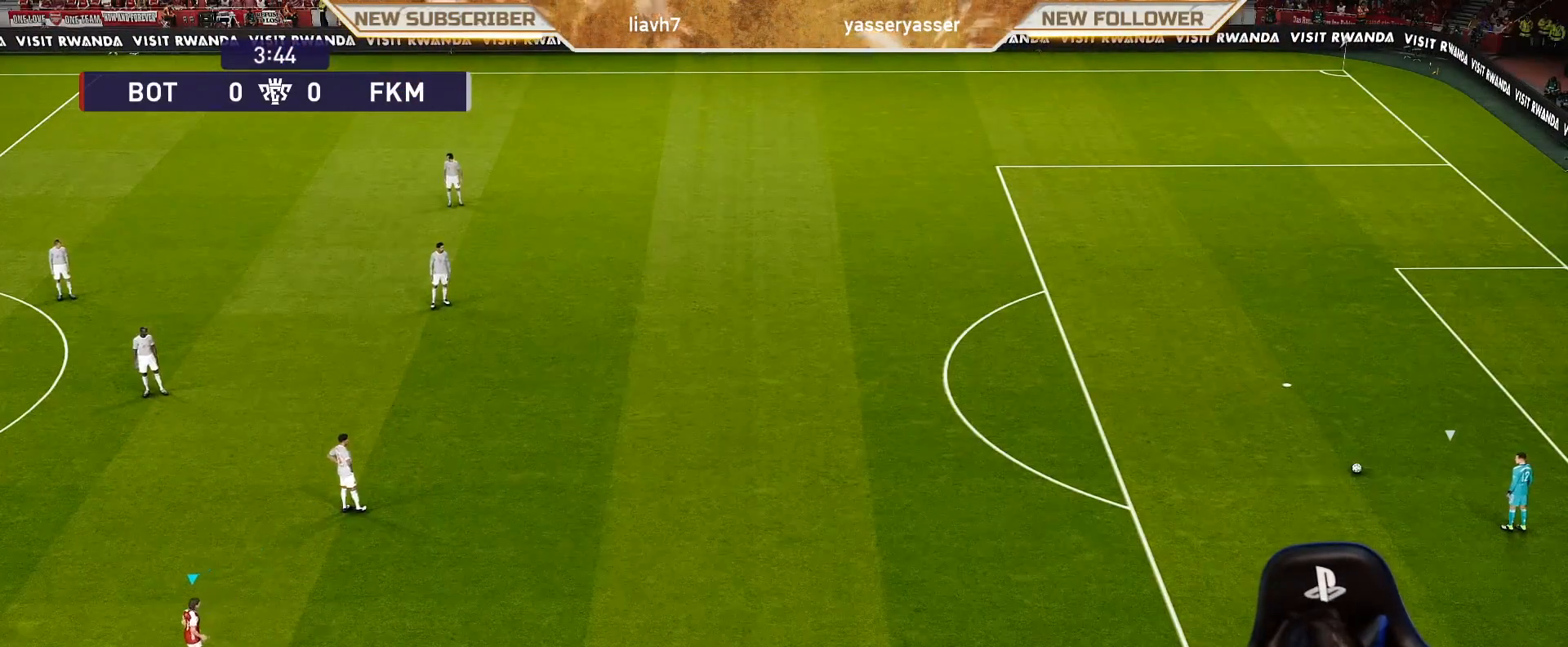
{"buttons": [], "left_stick": "center", "events": []}
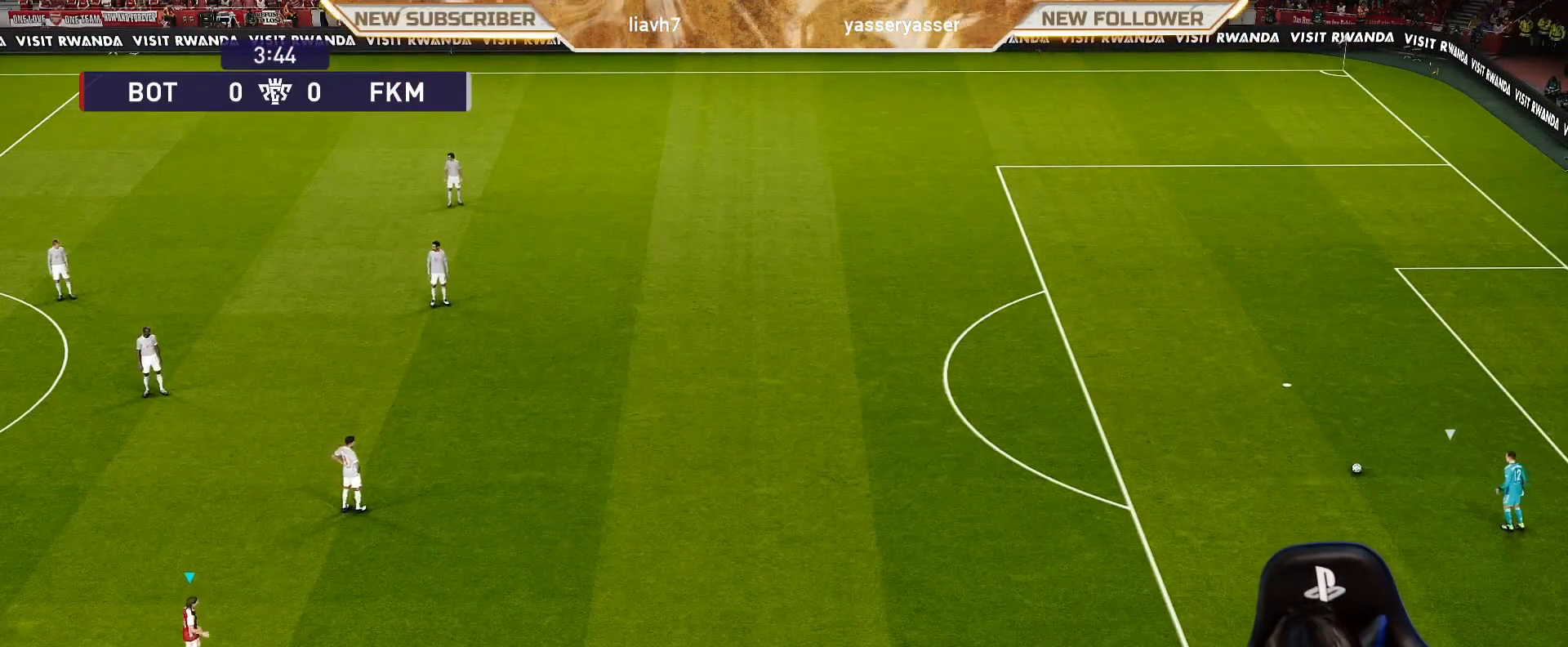
{"buttons": [], "left_stick": "right", "events": [[317, "left_stick", "right"]]}
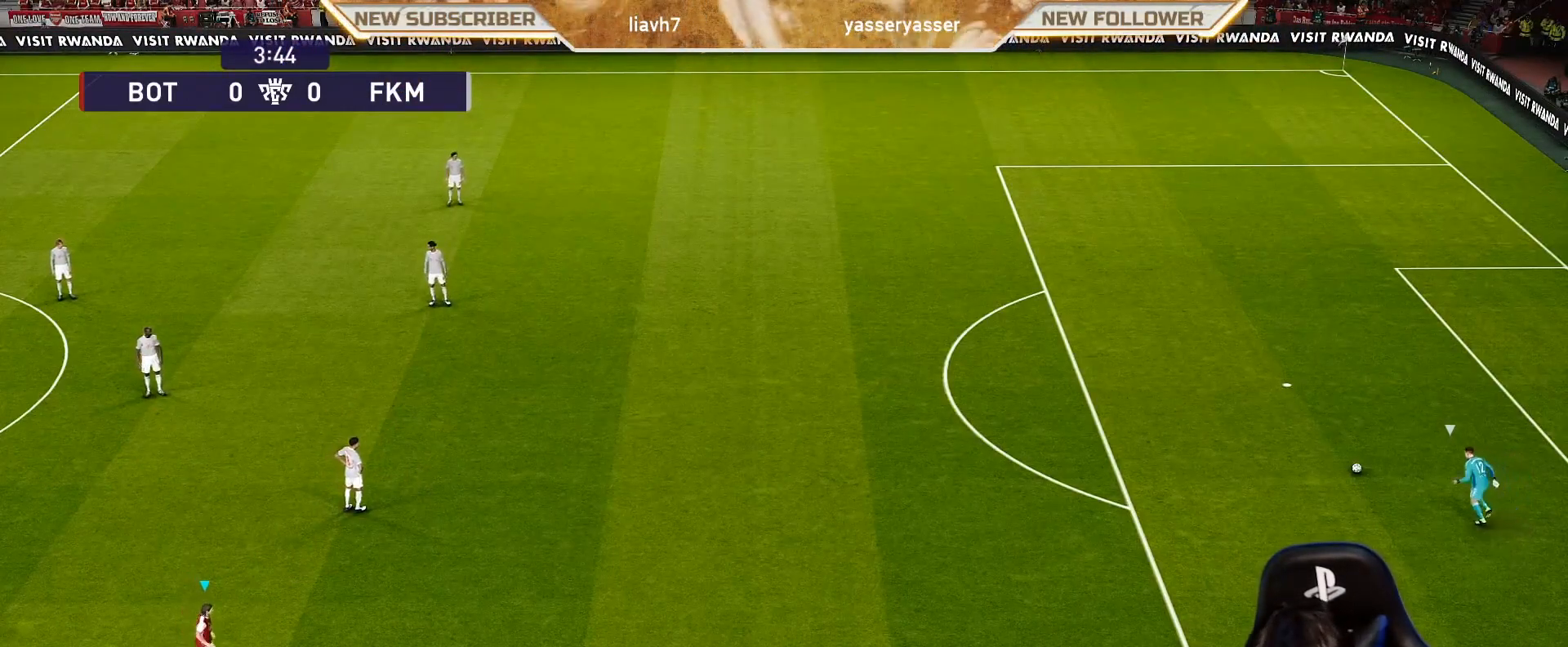
{"buttons": [], "left_stick": "left", "events": [[17, "left_stick", "center"], [67, "left_stick", "left"]]}
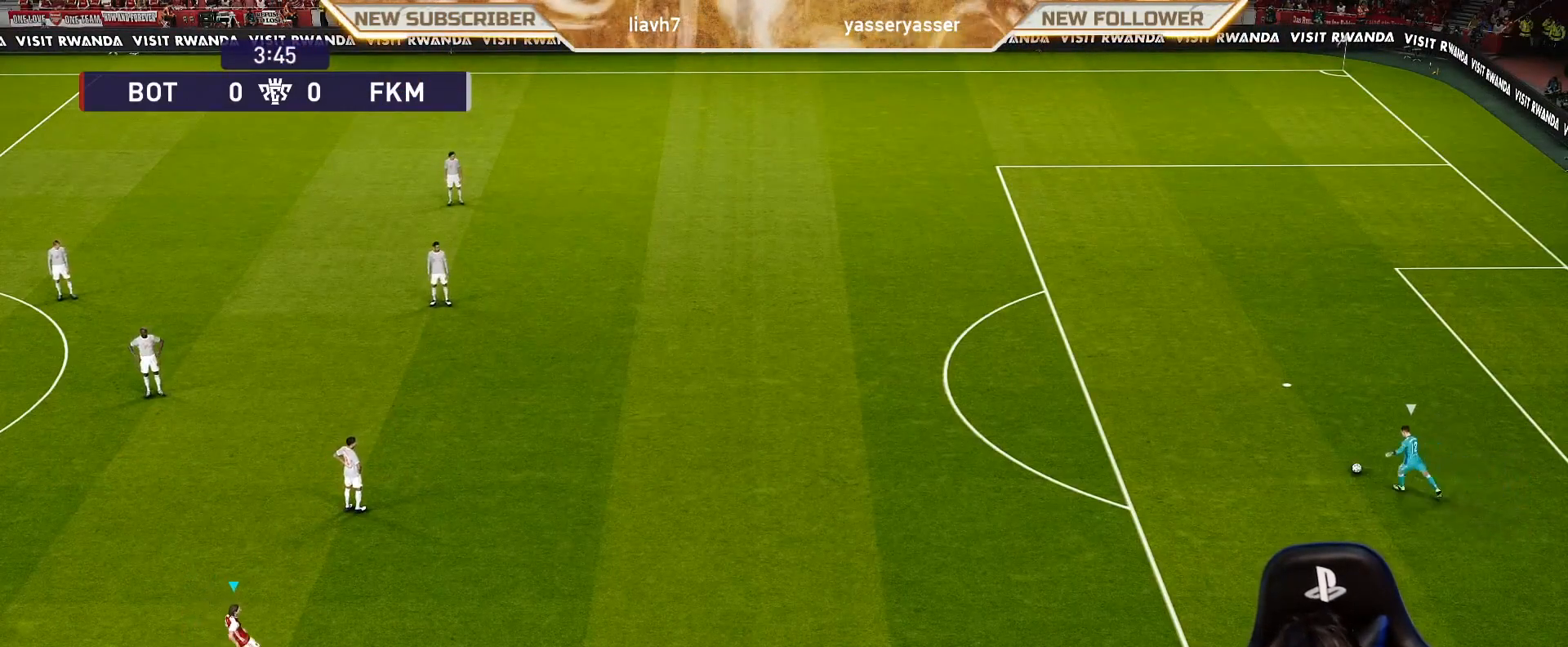
{"buttons": [], "left_stick": "center", "events": [[183, "left_stick", "center"]]}
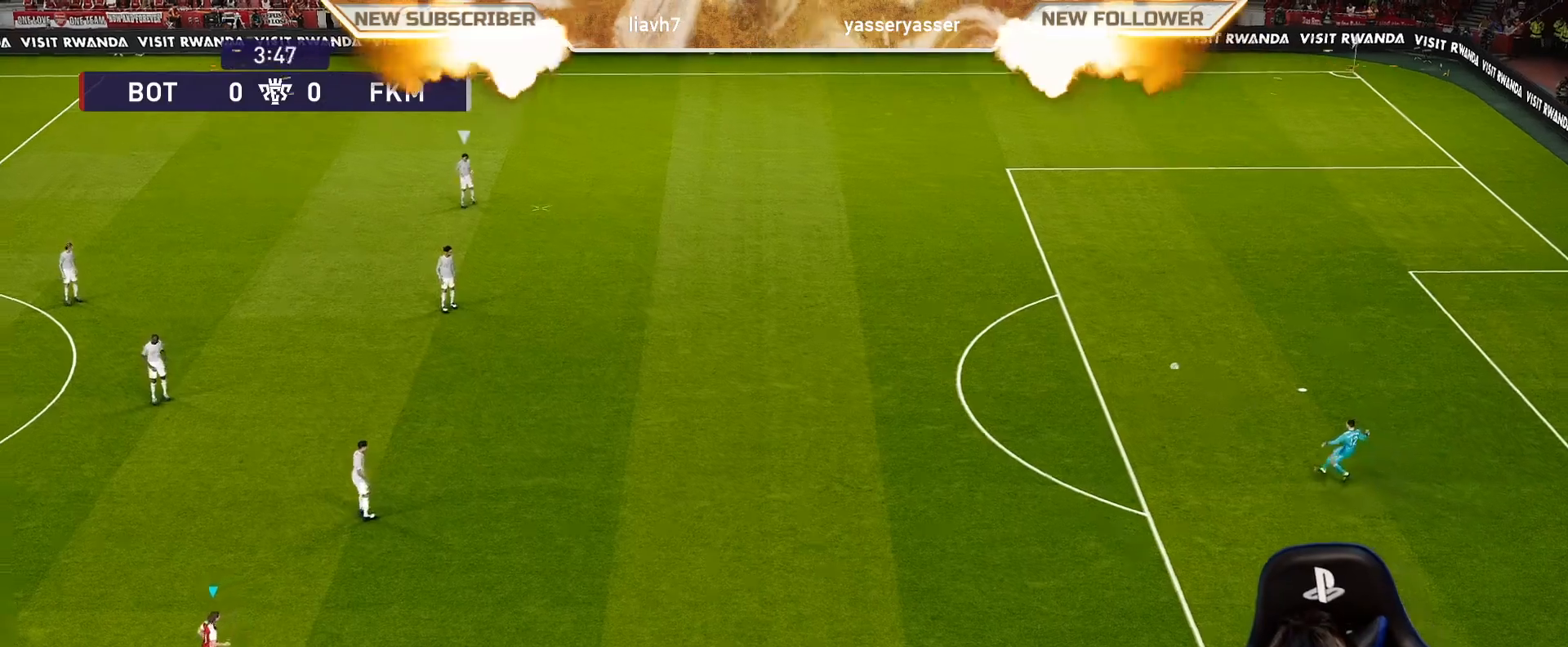
{"buttons": [], "left_stick": "up-right", "events": [[333, "left_stick", "up-right"]]}
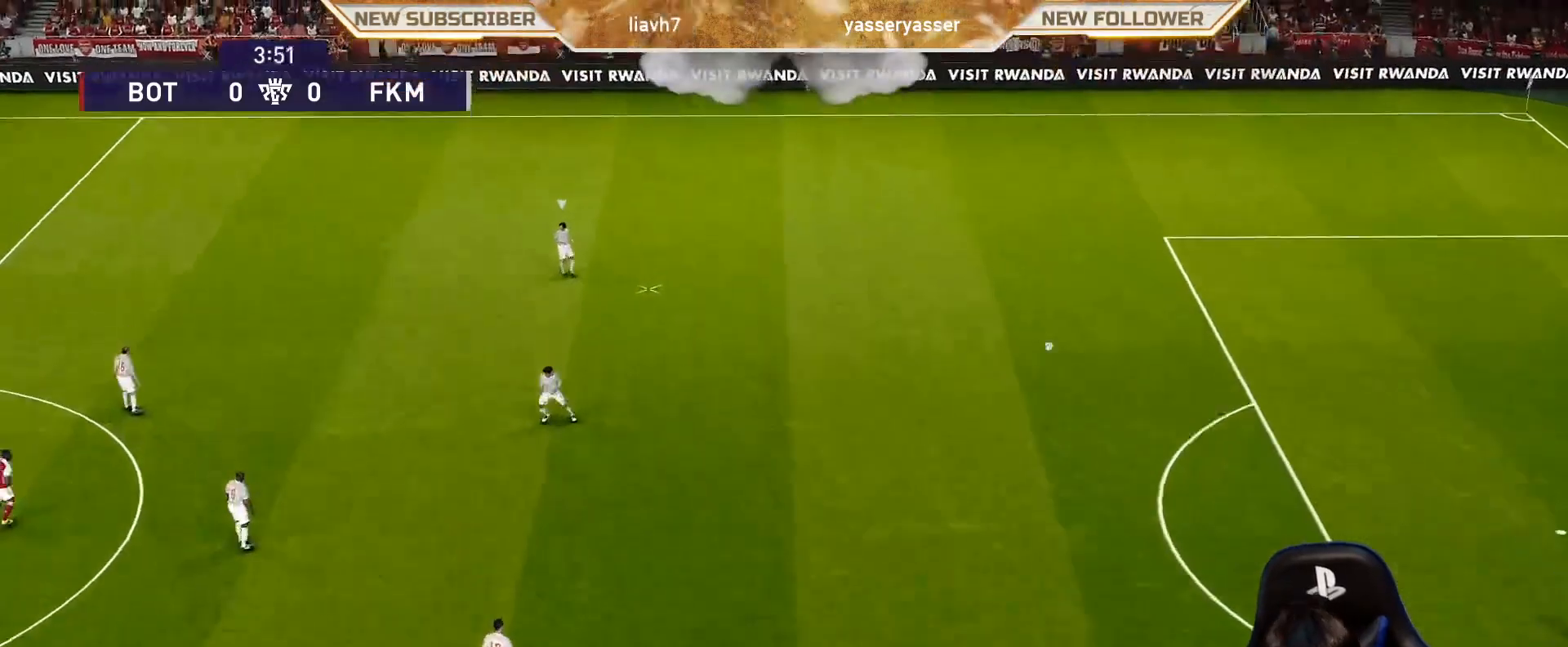
{"buttons": [], "left_stick": "up-right", "events": [[100, "L1", "down"], [233, "L1", "up"]]}
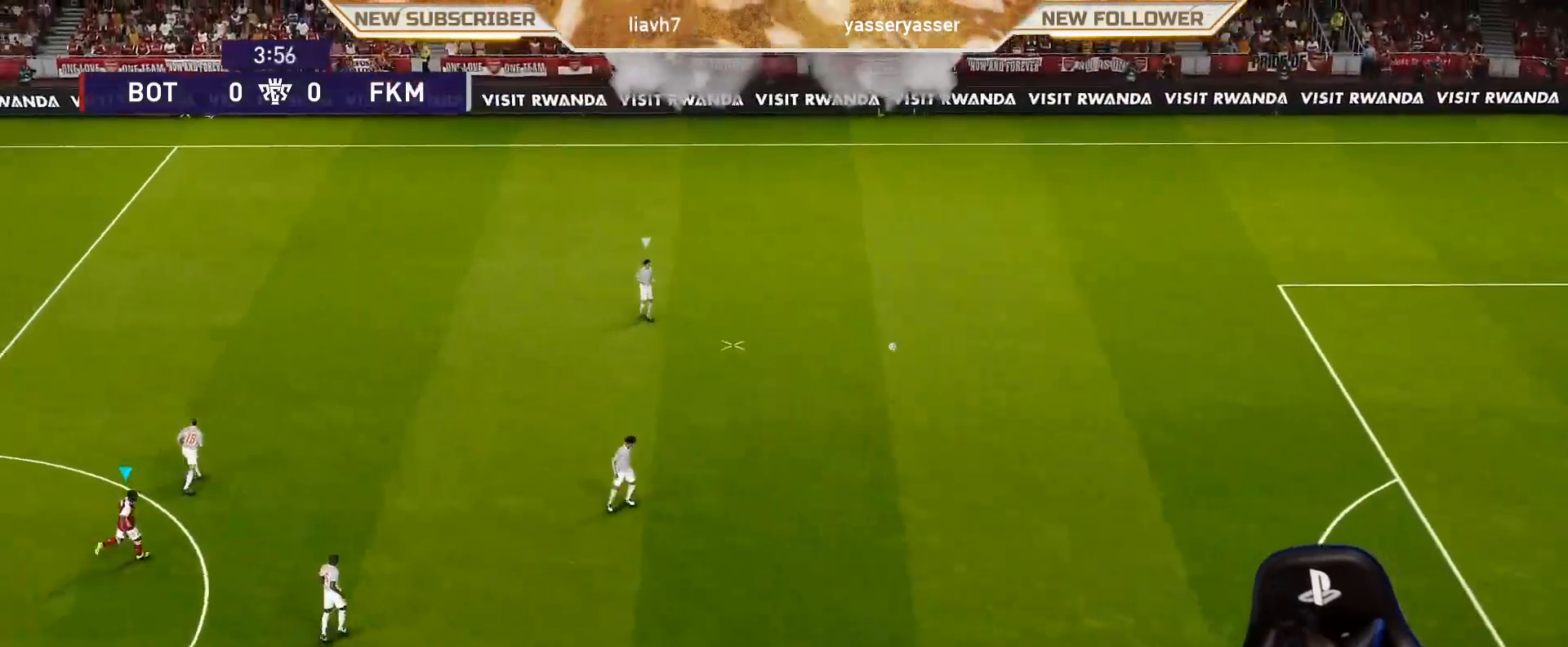
{"buttons": [], "left_stick": "up-right", "events": []}
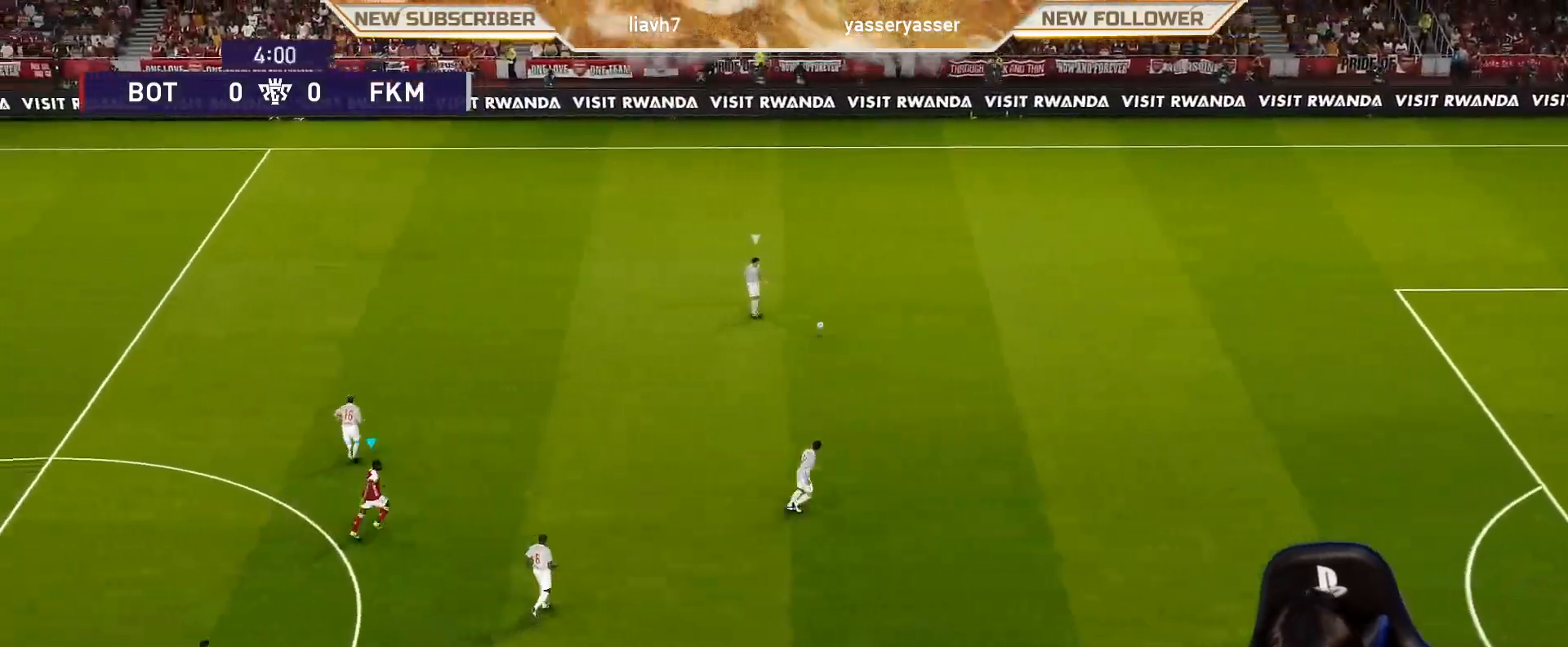
{"buttons": ["SQUARE"], "left_stick": "up", "events": [[300, "left_stick", "up"], [500, "SQUARE", "down"]]}
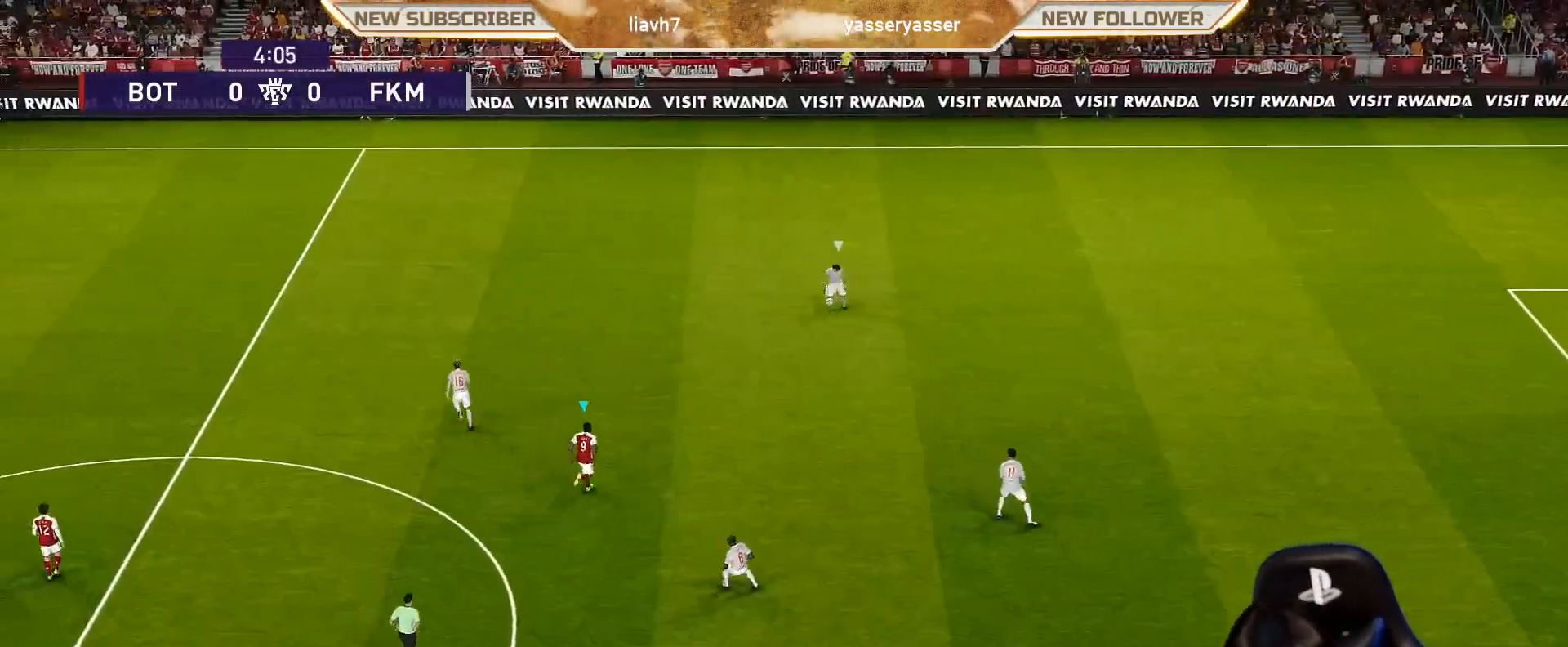
{"buttons": ["SQUARE", "R1"], "left_stick": "up-left", "events": [[133, "R1", "down"], [417, "left_stick", "up-left"]]}